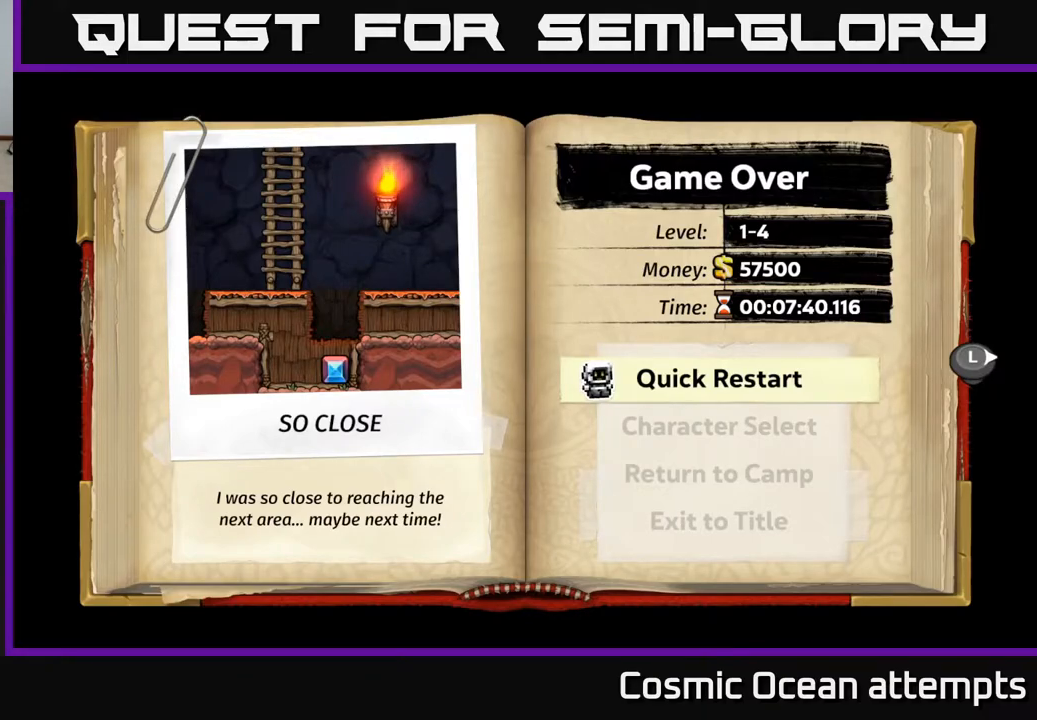
Gameplay with a controller (Xbox layout); each line is a JSON object with the inputs held at the frame after it. "events" lists button and stick changes between this image and that frame as [ms after this image, input, new state], when the widget could be followed in between.
{"buttons": ["DPAD_DOWN"], "left_stick": "center", "right_stick": "center", "events": [[133, "DPAD_DOWN", "down"], [233, "DPAD_DOWN", "up"], [417, "DPAD_DOWN", "down"]]}
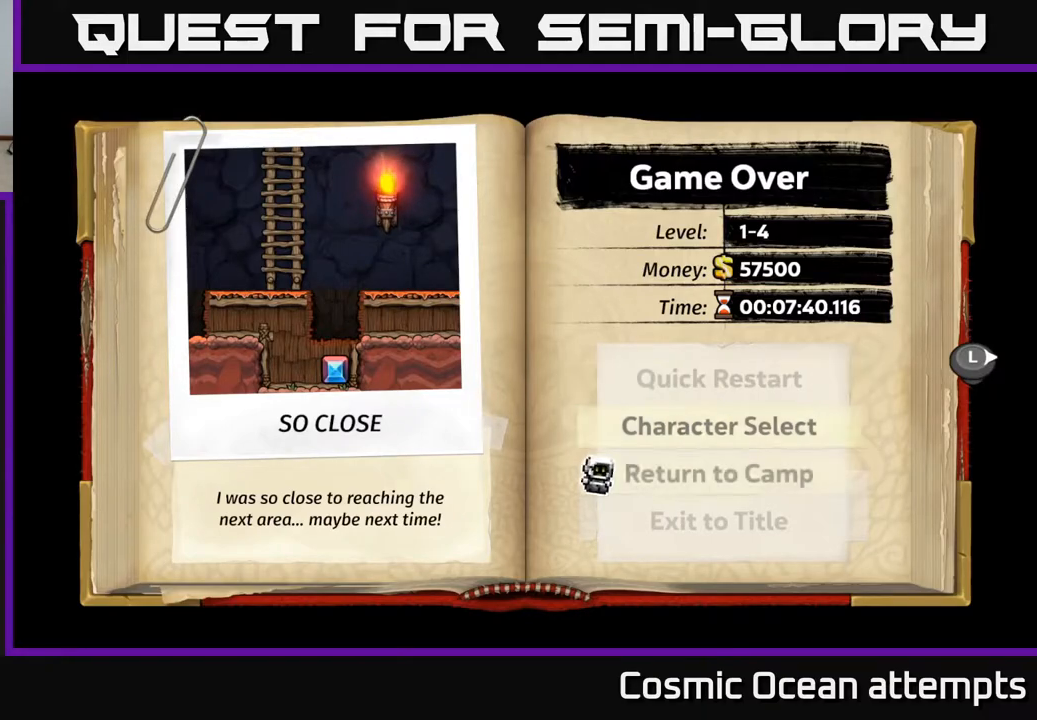
{"buttons": [], "left_stick": "center", "right_stick": "center", "events": [[33, "DPAD_DOWN", "up"], [200, "DPAD_DOWN", "down"], [317, "DPAD_DOWN", "up"]]}
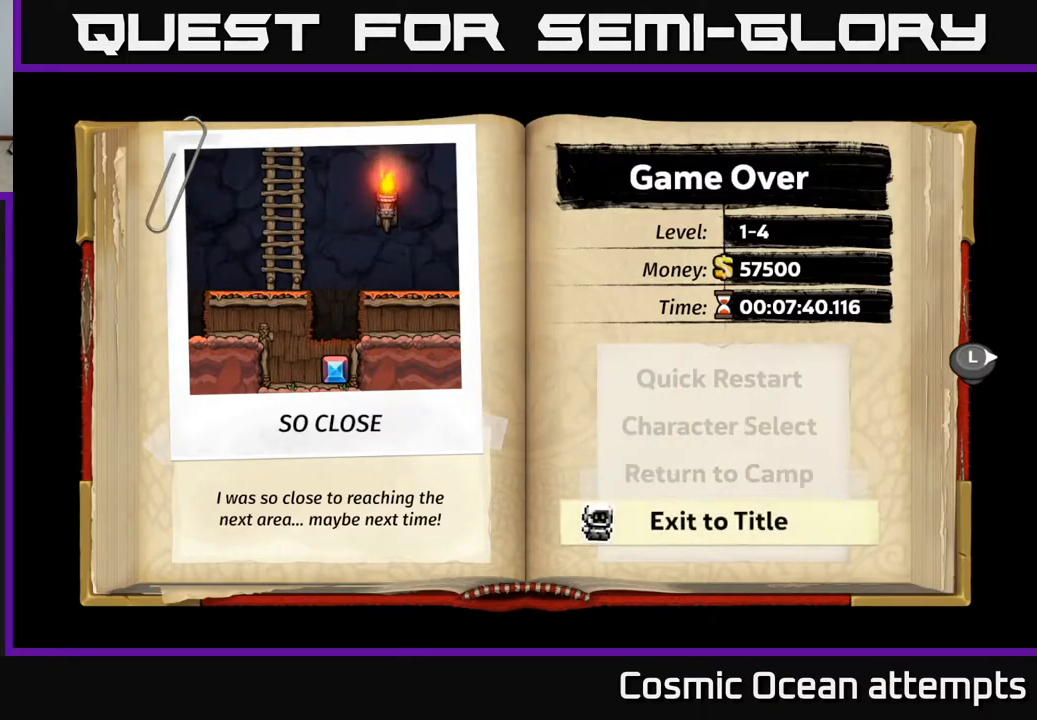
{"buttons": [], "left_stick": "center", "right_stick": "center", "events": []}
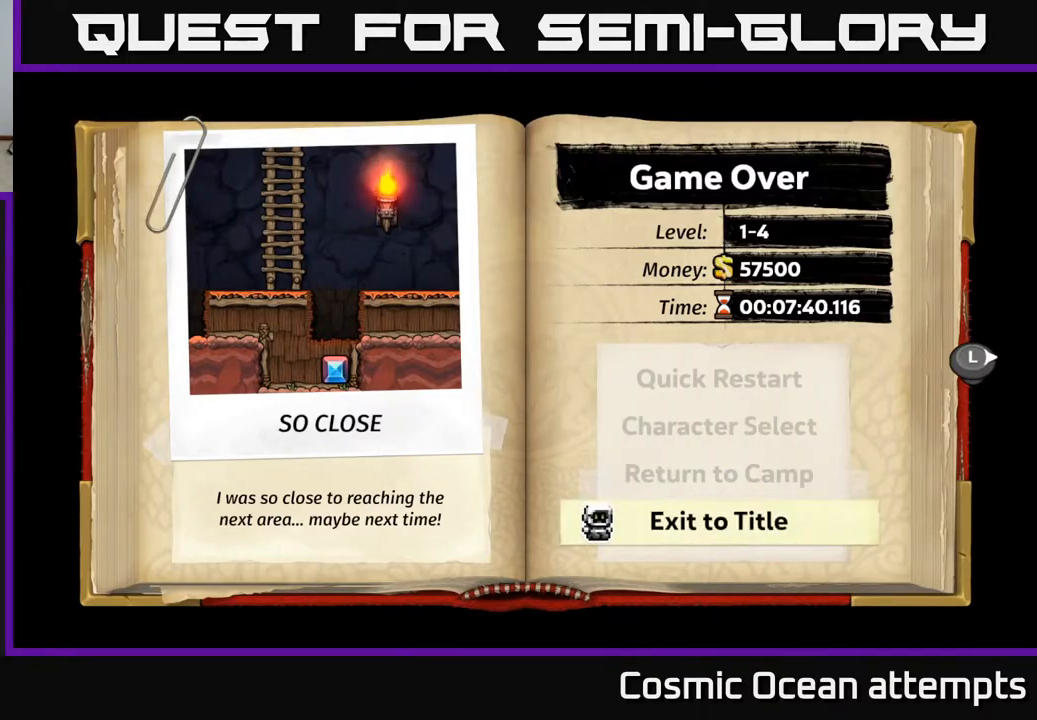
{"buttons": [], "left_stick": "center", "right_stick": "center", "events": [[167, "A", "down"], [333, "A", "up"]]}